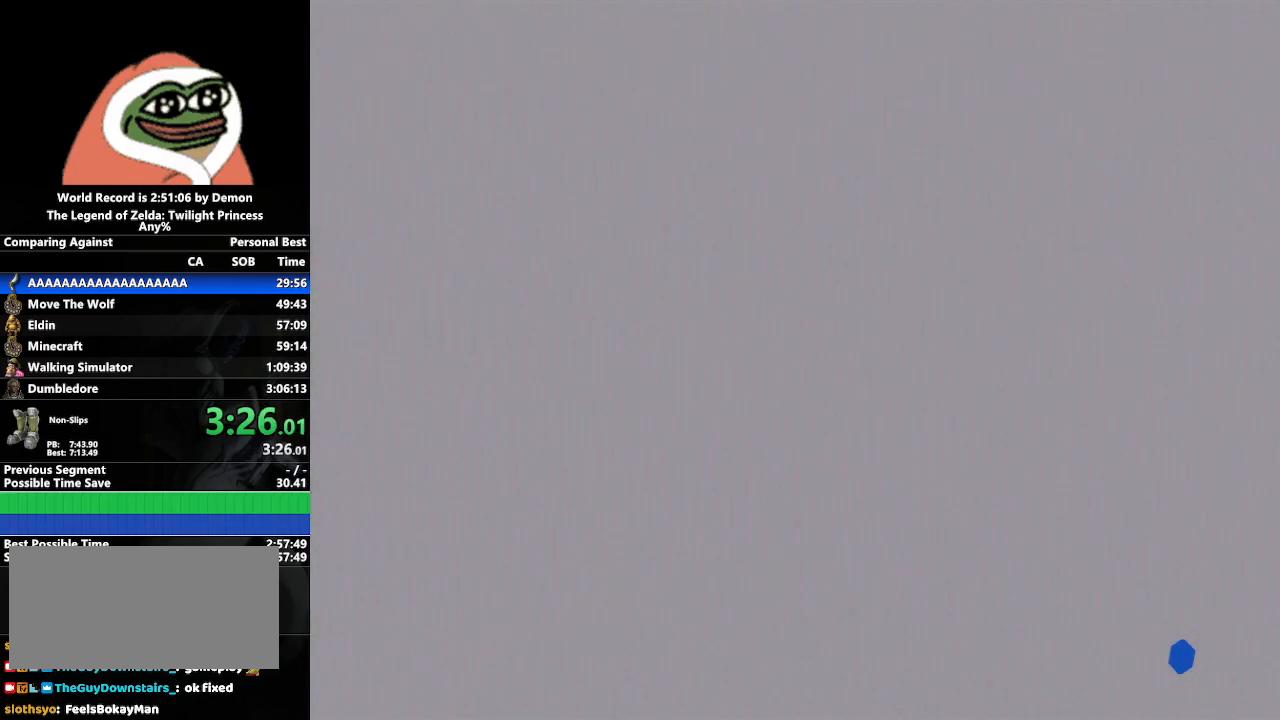
Gameplay with a controller (Nintendo layout); each line is a JSON object with the inputs held at the frame after it. "events" lists button and stick changes between this image and that frame as [ms after this image, input, new state], when the widget could be followed in between. Not read: L3 R3.
{"buttons": [], "left_stick": "up", "right_stick": "center", "events": [[217, "left_stick", "up"]]}
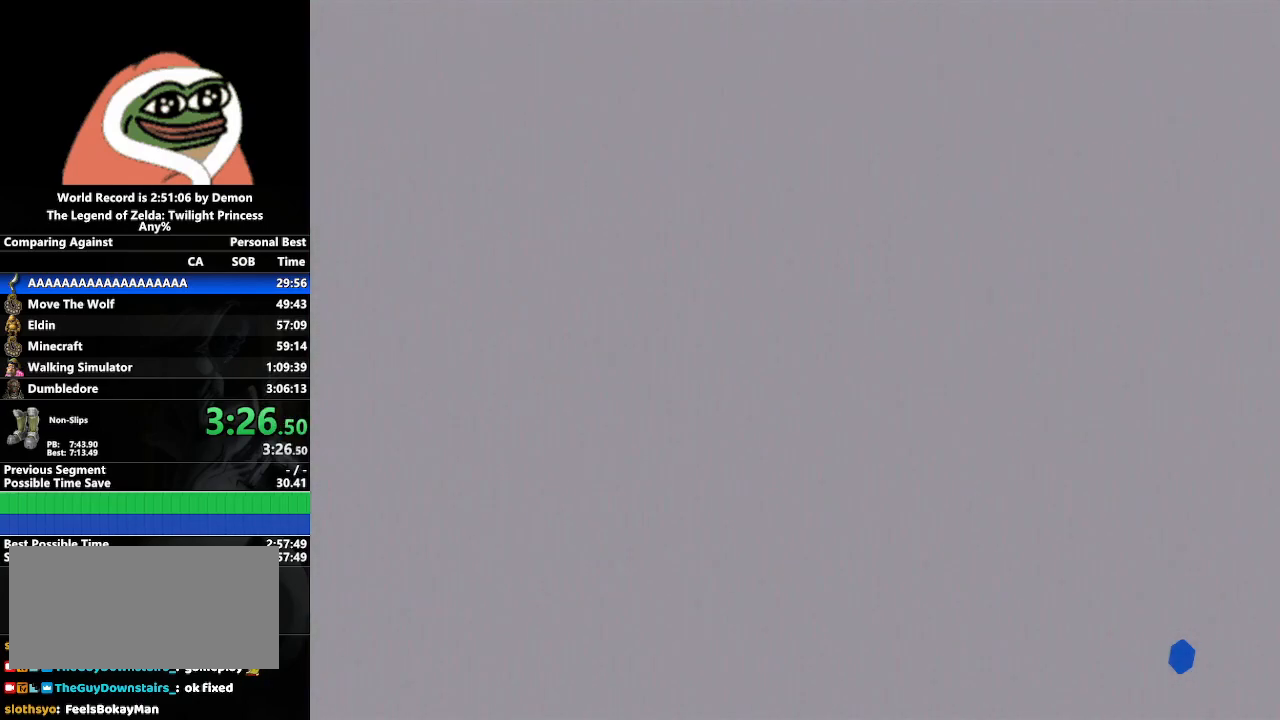
{"buttons": [], "left_stick": "up", "right_stick": "center", "events": []}
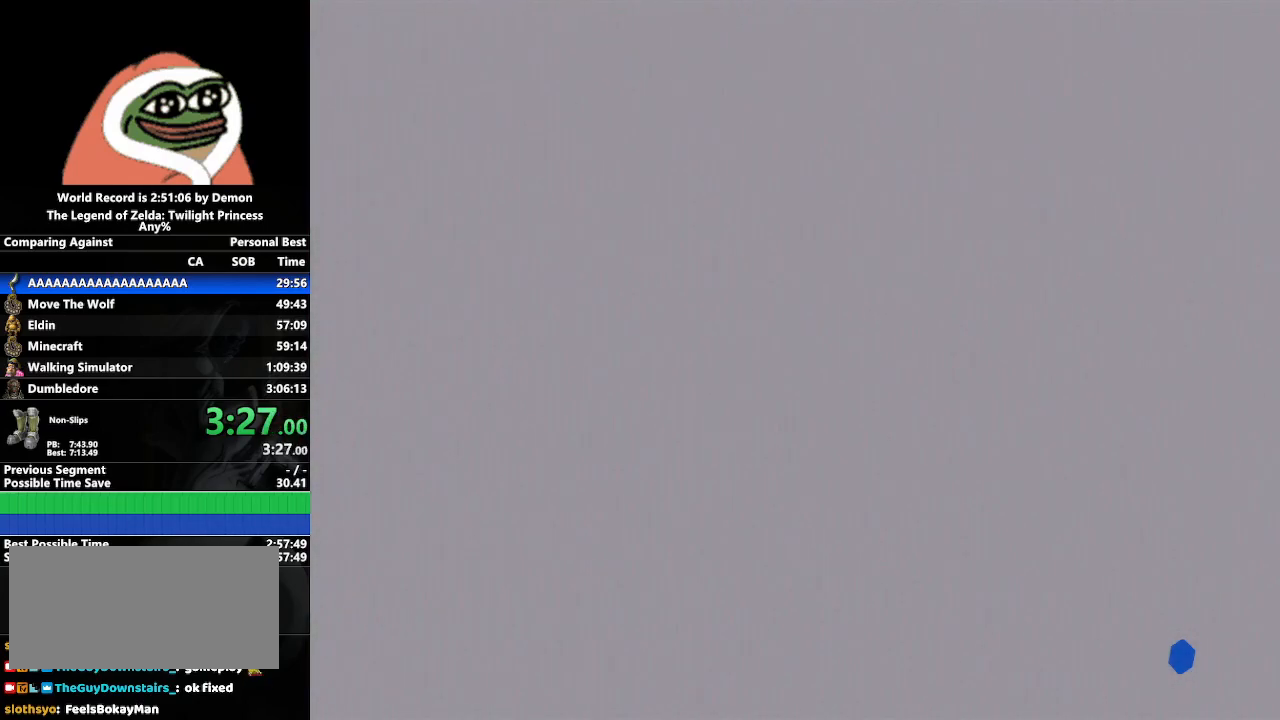
{"buttons": [], "left_stick": "up", "right_stick": "center", "events": []}
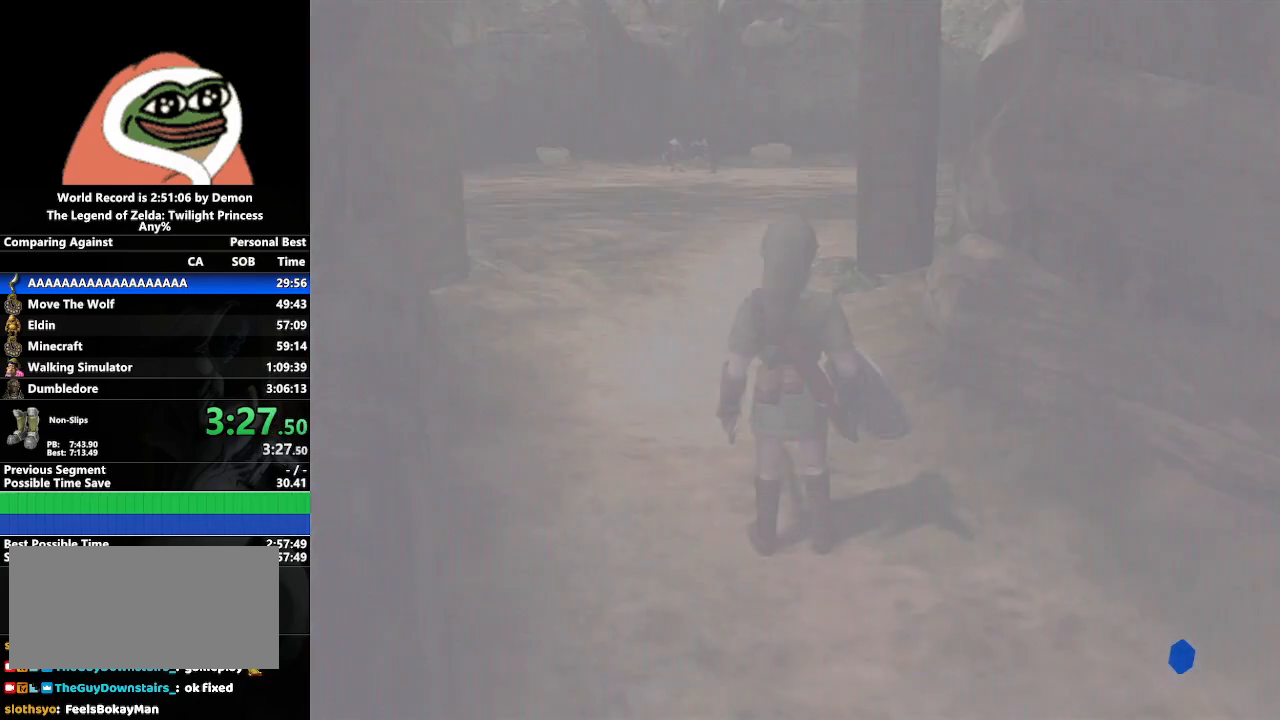
{"buttons": ["A"], "left_stick": "up", "right_stick": "center", "events": [[50, "A", "down"], [100, "A", "up"], [200, "A", "down"], [250, "A", "up"], [350, "A", "down"], [383, "A", "up"], [500, "A", "down"]]}
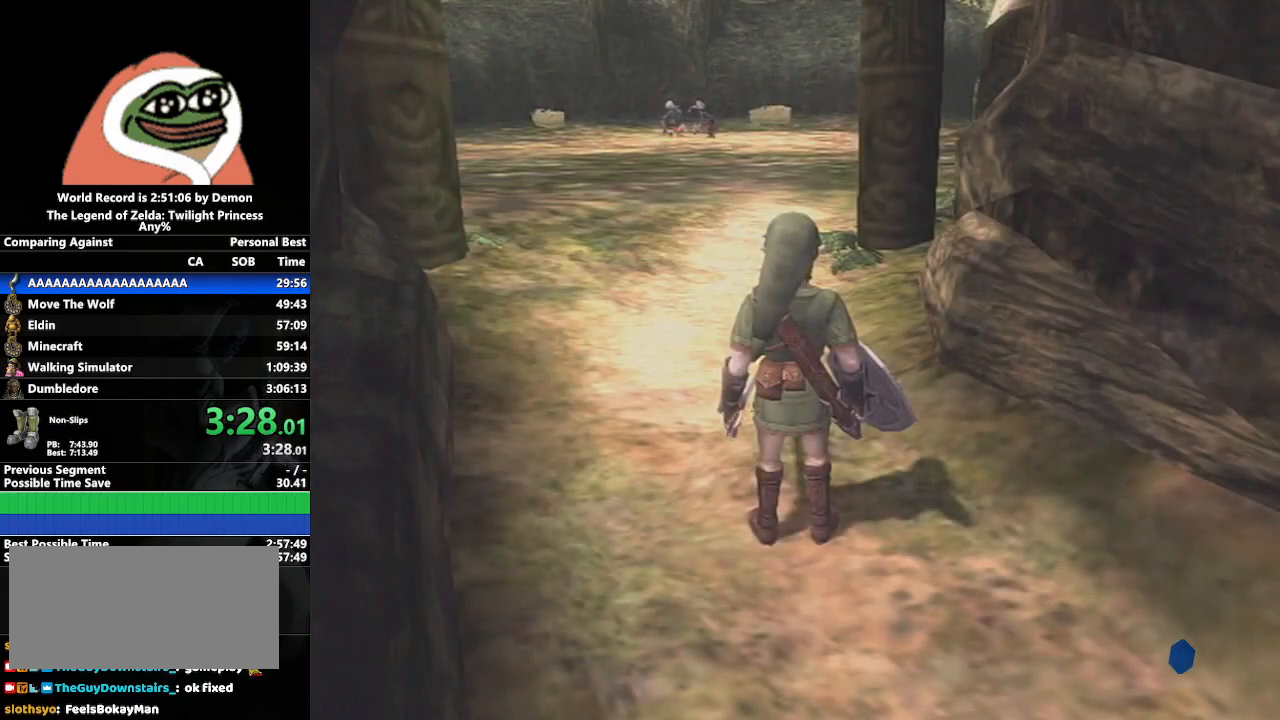
{"buttons": [], "left_stick": "up", "right_stick": "center", "events": [[33, "A", "up"], [133, "A", "down"], [183, "A", "up"], [267, "A", "down"], [333, "A", "up"], [417, "A", "down"], [467, "A", "up"]]}
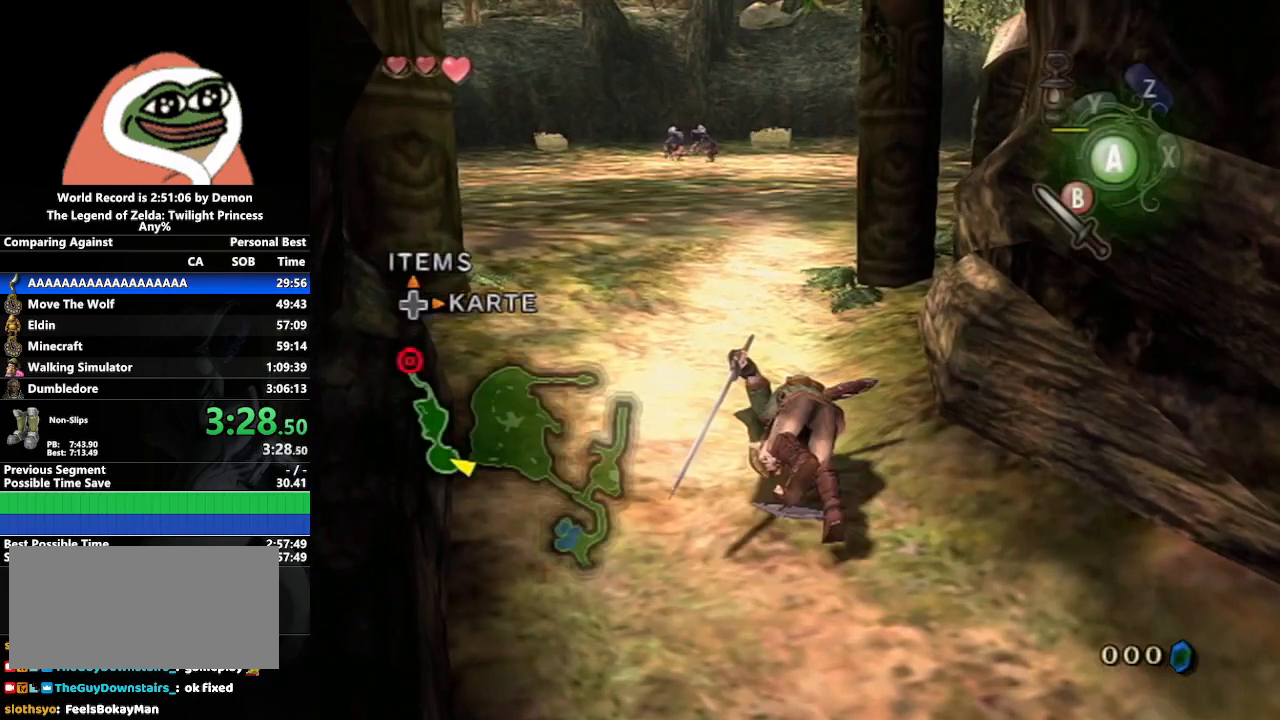
{"buttons": ["A"], "left_stick": "up-right", "right_stick": "center", "events": [[67, "A", "down"], [133, "A", "up"], [183, "A", "down"], [267, "A", "up"], [467, "A", "down"], [500, "left_stick", "up-right"]]}
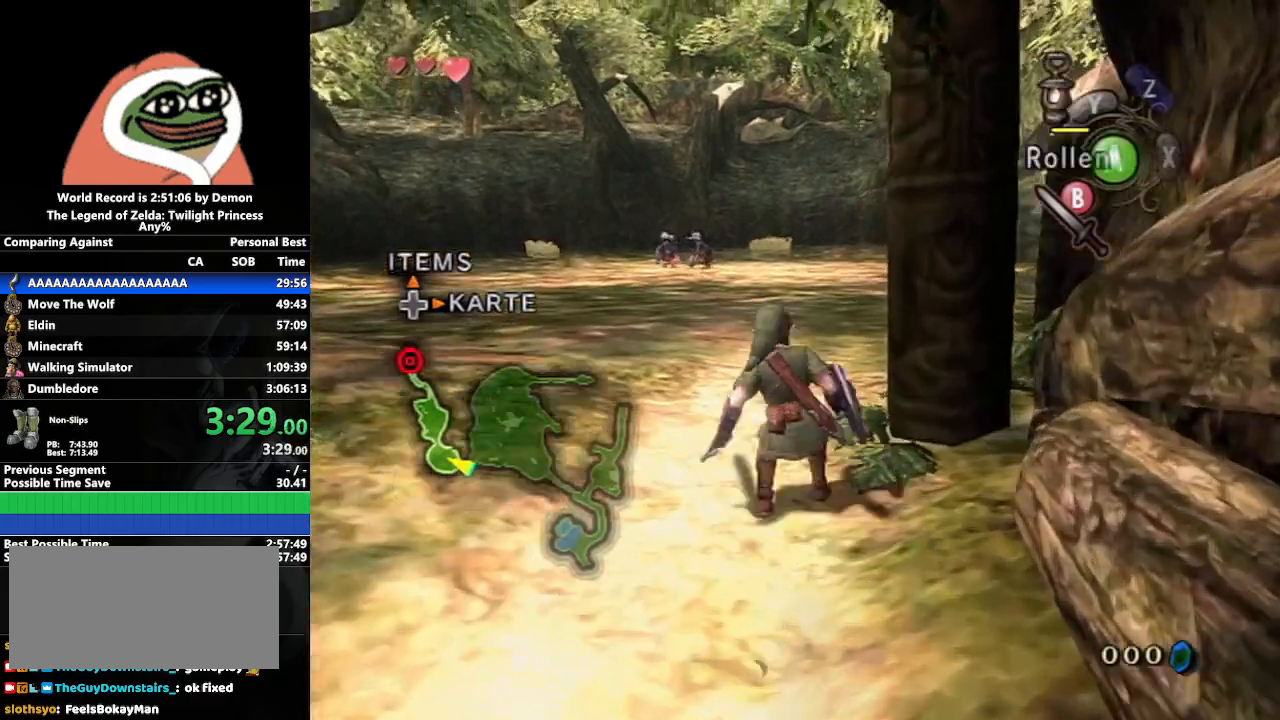
{"buttons": [], "left_stick": "up", "right_stick": "center", "events": [[17, "A", "up"], [83, "A", "down"], [133, "left_stick", "up"], [200, "A", "up"]]}
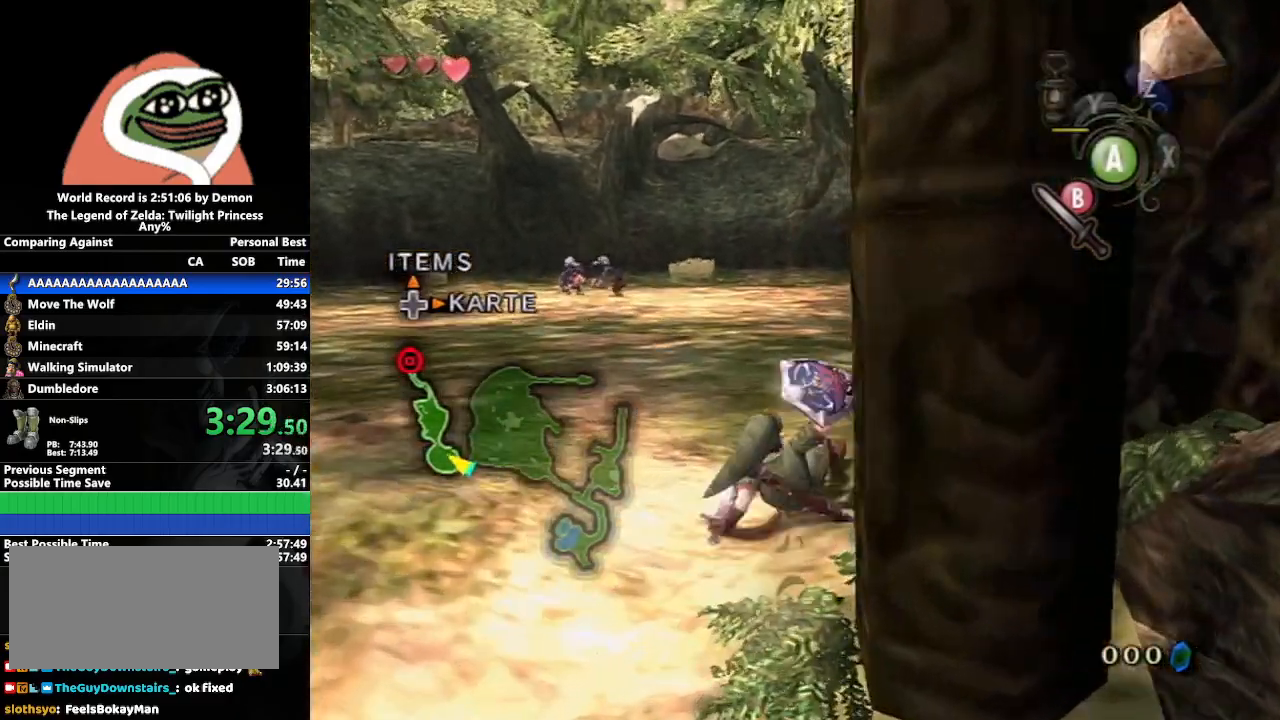
{"buttons": [], "left_stick": "up", "right_stick": "center", "events": [[100, "A", "down"], [183, "A", "up"], [200, "A", "down"], [333, "A", "up"]]}
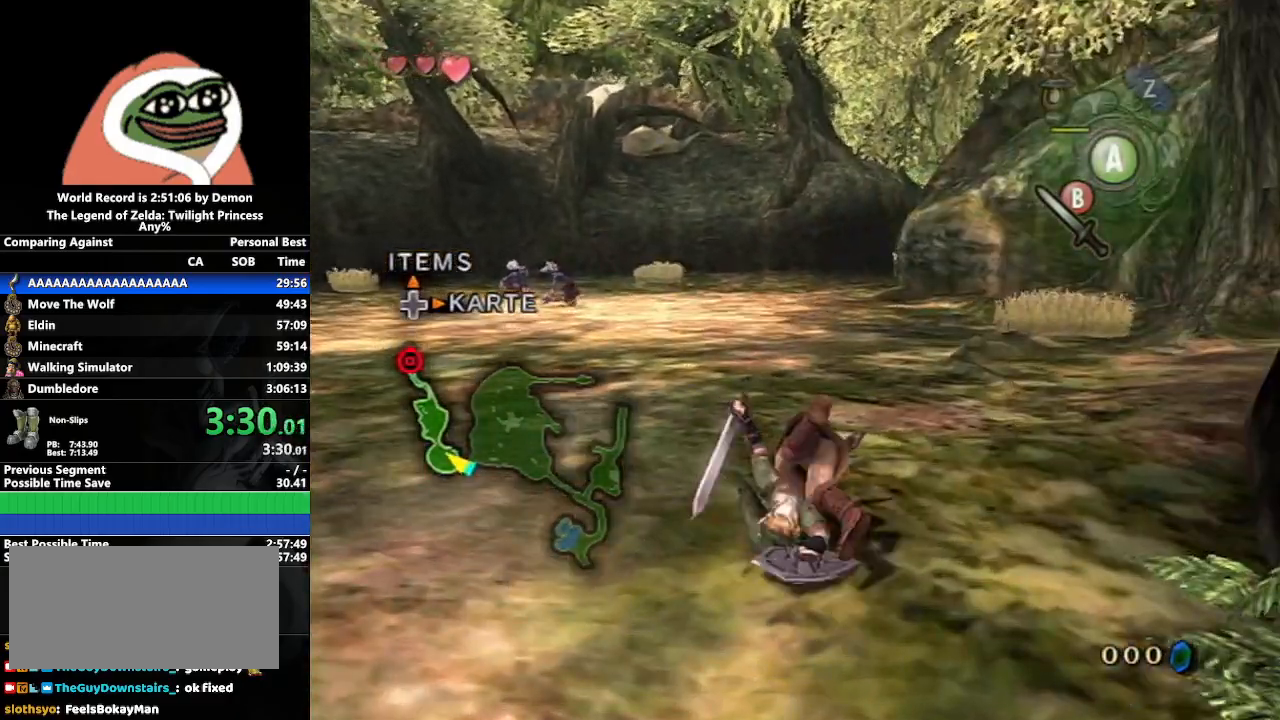
{"buttons": ["A"], "left_stick": "up", "right_stick": "center", "events": [[350, "A", "down"], [417, "A", "up"], [450, "A", "down"]]}
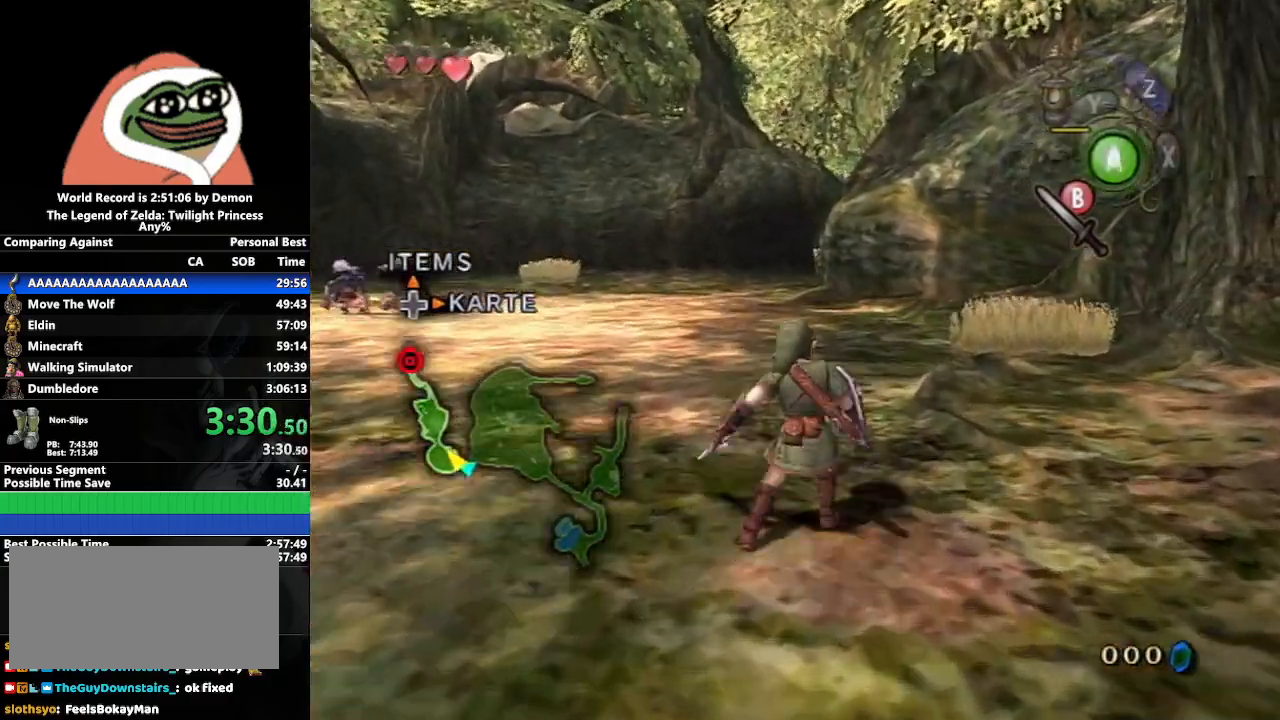
{"buttons": [], "left_stick": "up", "right_stick": "center", "events": [[67, "A", "up"], [117, "left_stick", "center"], [250, "left_stick", "up"]]}
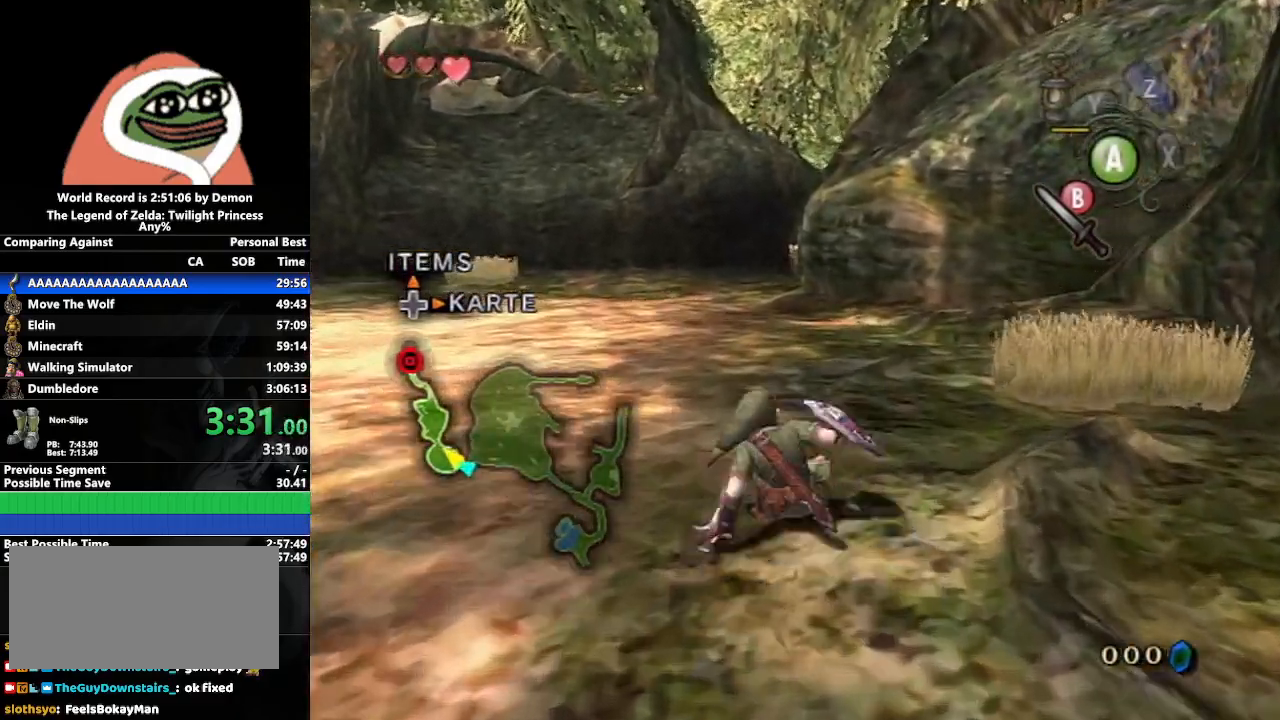
{"buttons": [], "left_stick": "up", "right_stick": "center", "events": [[17, "A", "down"], [50, "A", "up"], [133, "A", "down"], [233, "A", "up"]]}
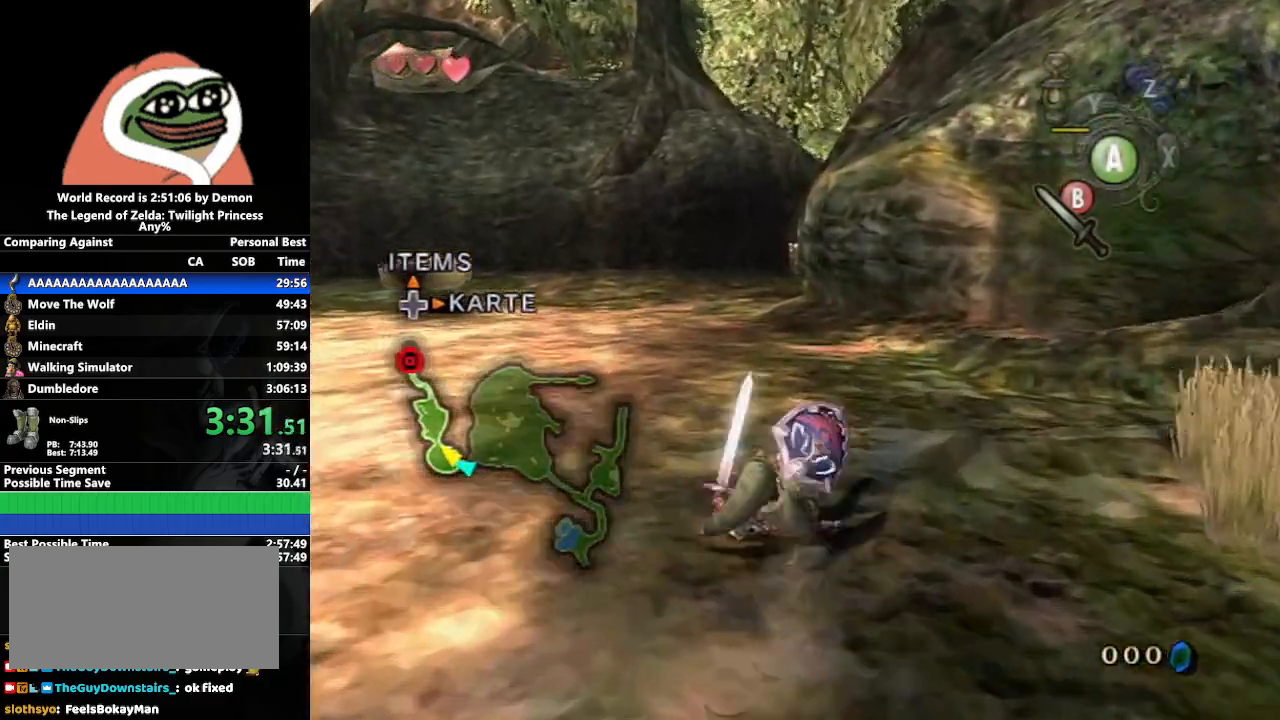
{"buttons": [], "left_stick": "up", "right_stick": "center", "events": [[183, "A", "down"], [250, "A", "up"], [300, "A", "down"], [417, "A", "up"]]}
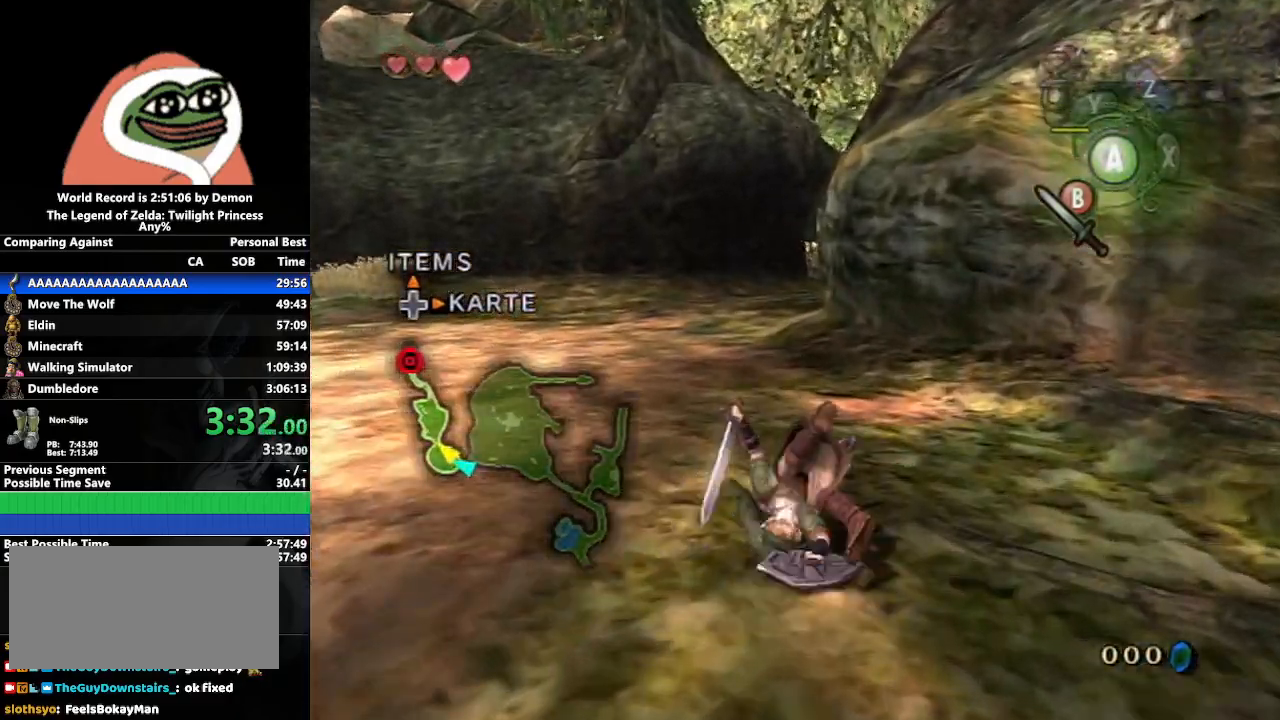
{"buttons": ["A"], "left_stick": "up", "right_stick": "center", "events": [[400, "A", "down"], [433, "A", "up"], [467, "A", "down"]]}
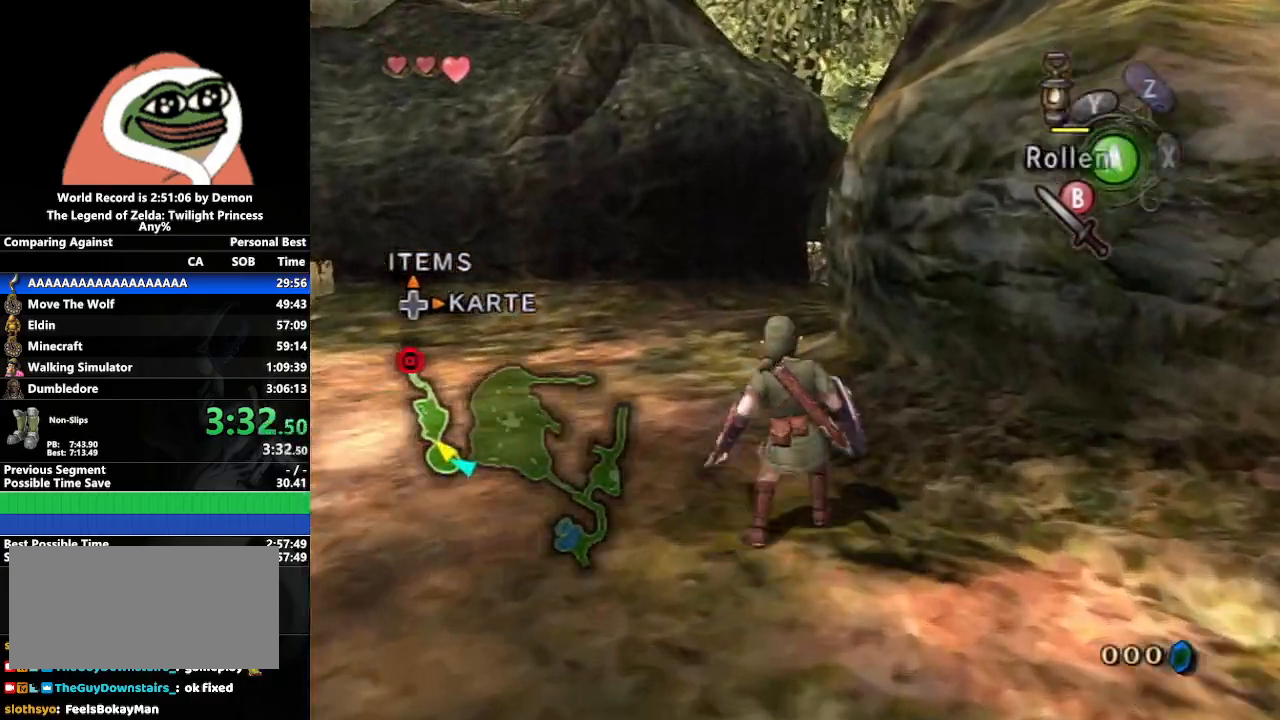
{"buttons": [], "left_stick": "up", "right_stick": "center", "events": [[100, "A", "up"]]}
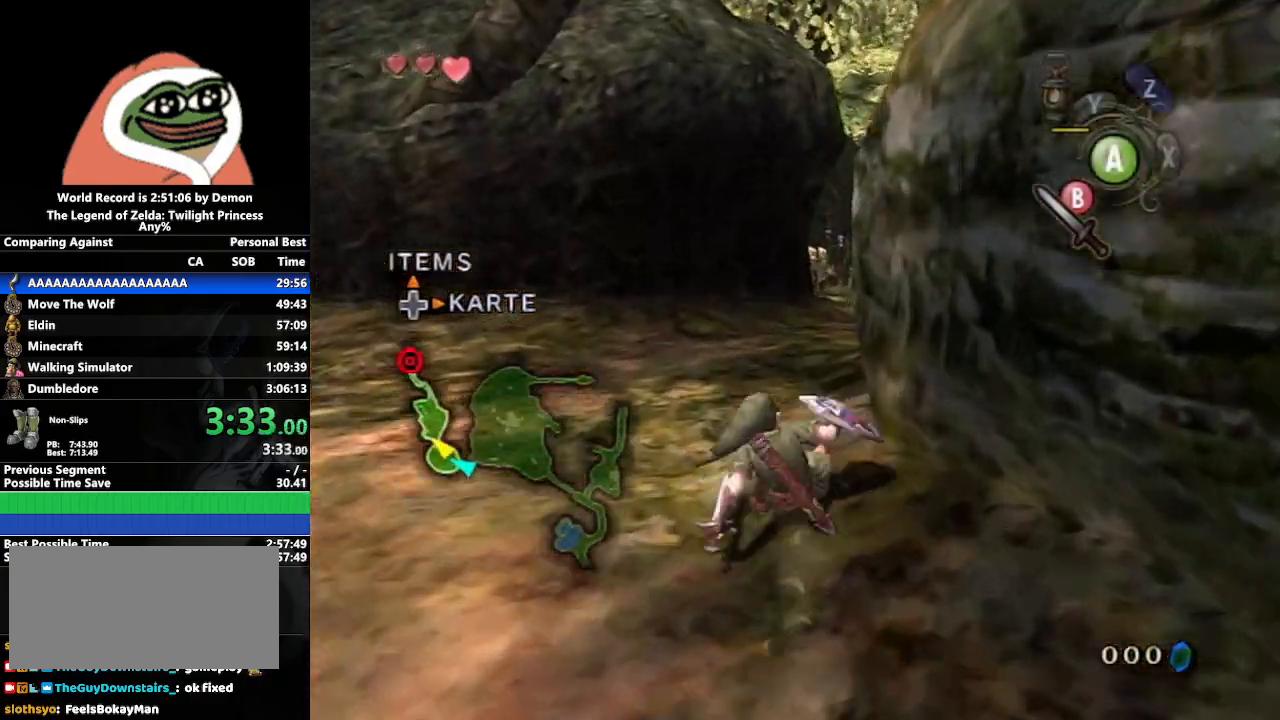
{"buttons": [], "left_stick": "up-right", "right_stick": "center", "events": [[50, "A", "down"], [117, "A", "up"], [183, "A", "down"], [183, "left_stick", "up-right"], [283, "A", "up"]]}
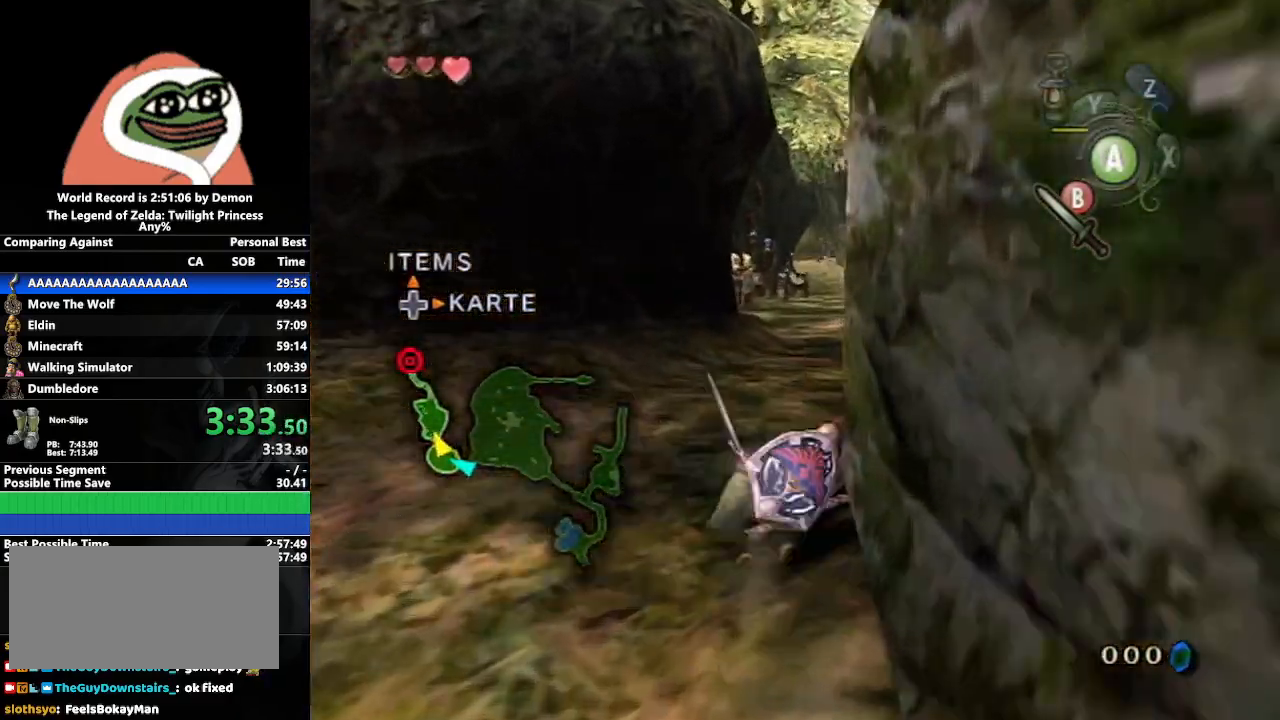
{"buttons": [], "left_stick": "up", "right_stick": "center", "events": [[183, "A", "down"], [233, "A", "up"], [300, "A", "down"], [433, "A", "up"], [483, "left_stick", "up"]]}
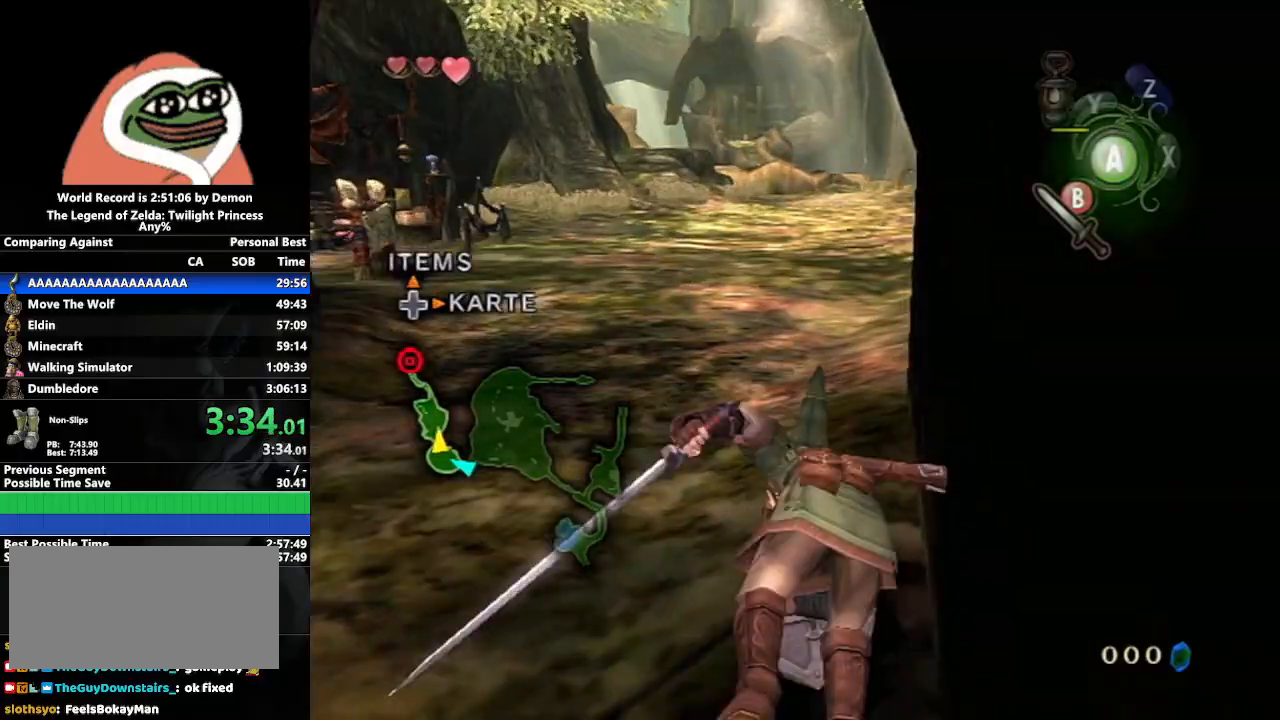
{"buttons": ["A"], "left_stick": "up", "right_stick": "center", "events": [[467, "A", "down"]]}
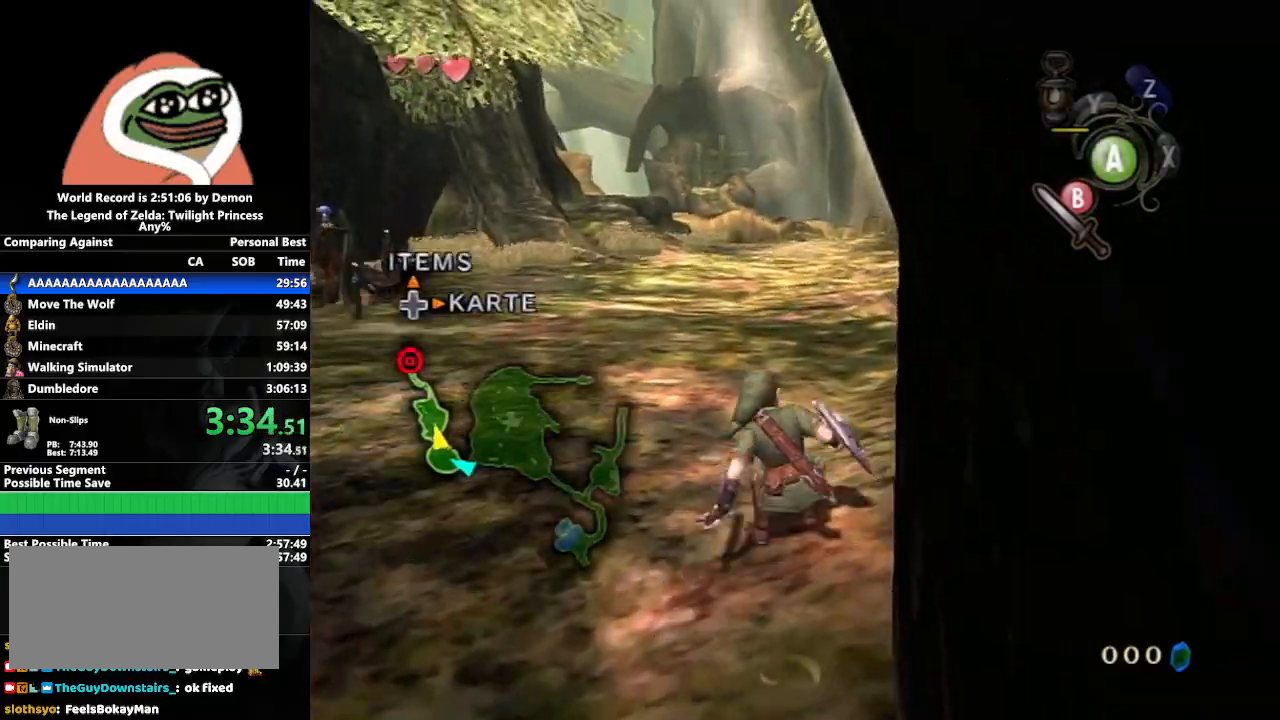
{"buttons": [], "left_stick": "up", "right_stick": "center", "events": [[67, "A", "up"], [100, "A", "down"], [250, "A", "up"]]}
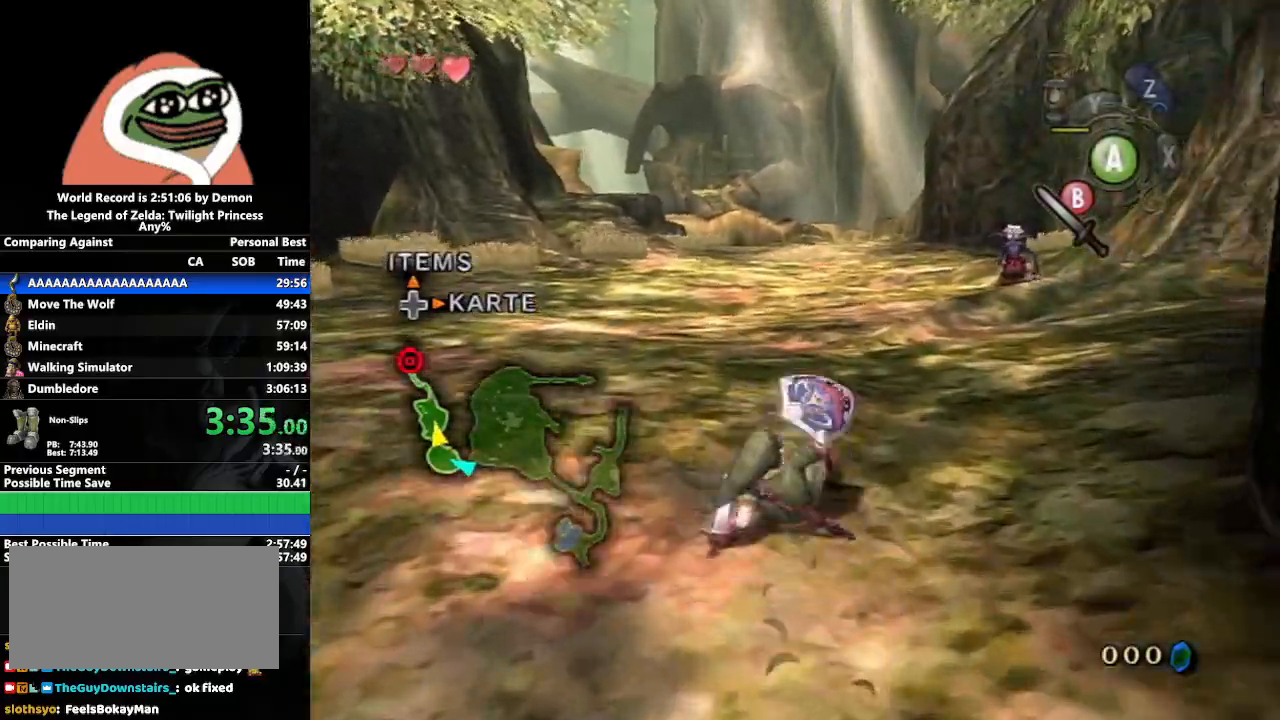
{"buttons": [], "left_stick": "up", "right_stick": "center", "events": [[150, "A", "down"], [200, "A", "up"], [217, "A", "down"], [400, "A", "up"]]}
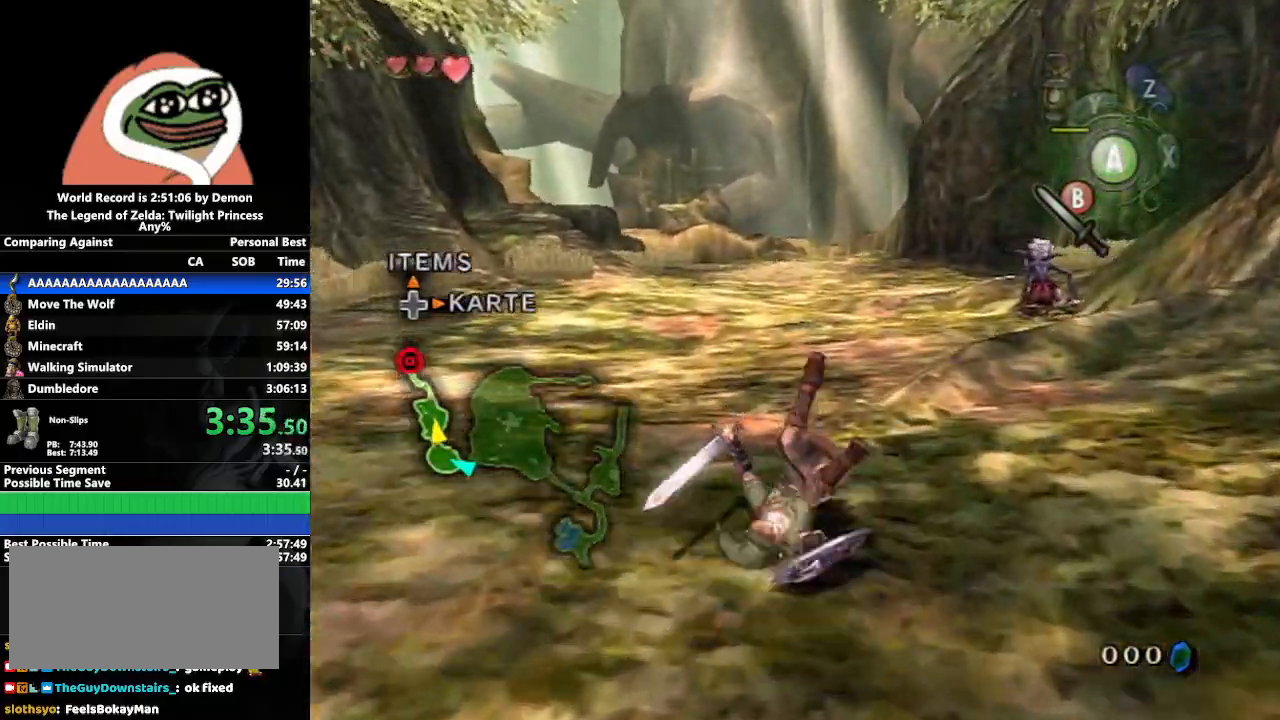
{"buttons": ["A"], "left_stick": "up", "right_stick": "center", "events": [[400, "A", "down"], [400, "Y", "down"], [417, "A", "up"], [417, "Y", "up"], [483, "A", "down"]]}
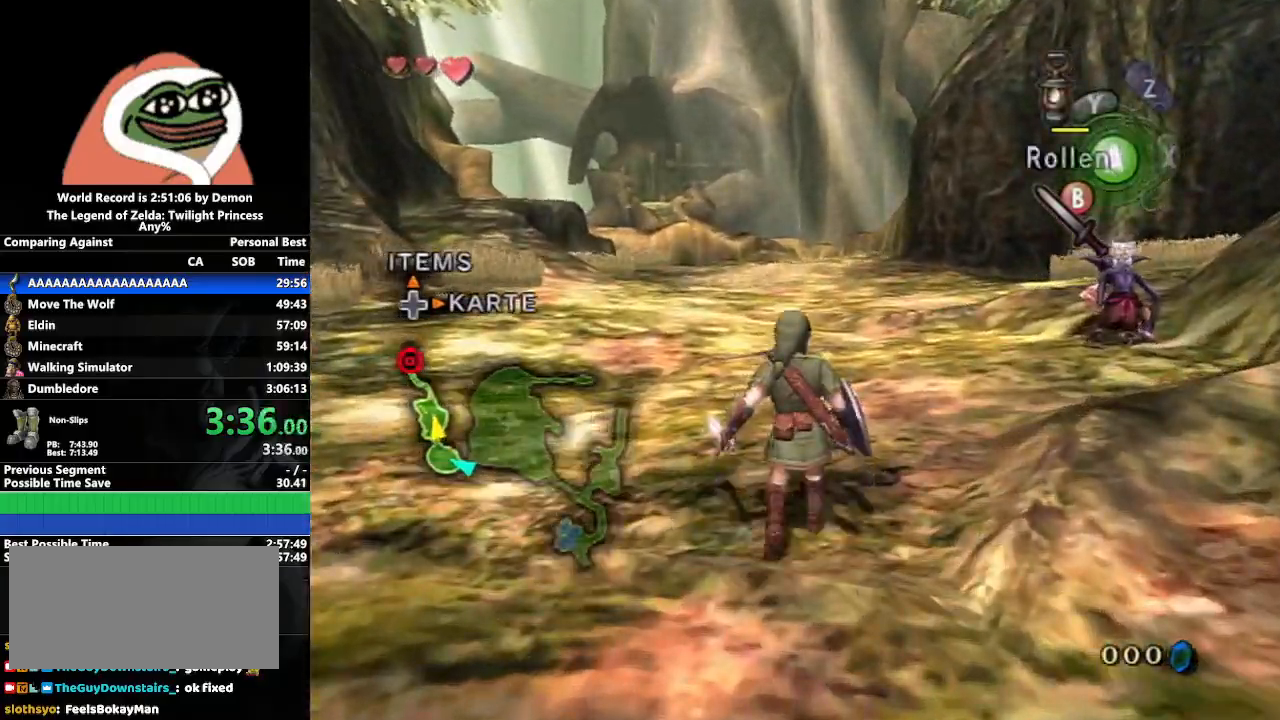
{"buttons": [], "left_stick": "up", "right_stick": "center", "events": [[133, "A", "up"]]}
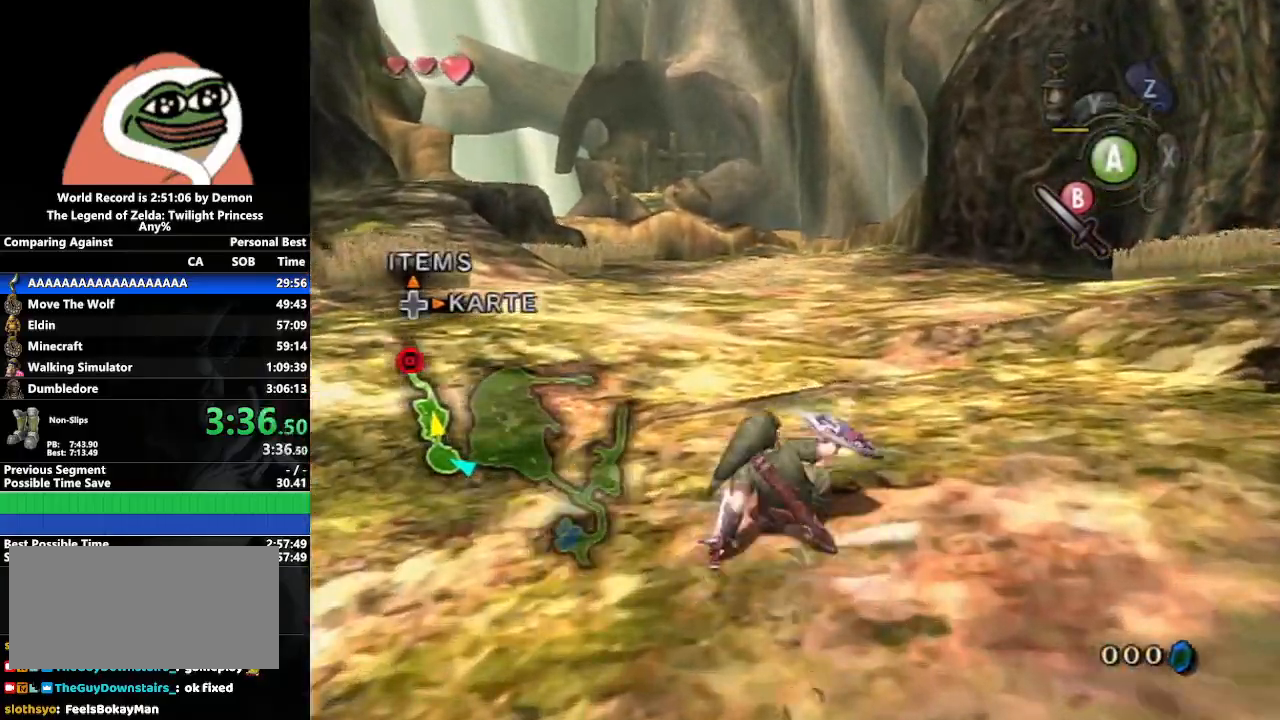
{"buttons": [], "left_stick": "up", "right_stick": "center", "events": [[50, "A", "down"], [133, "A", "up"], [167, "A", "down"], [300, "A", "up"]]}
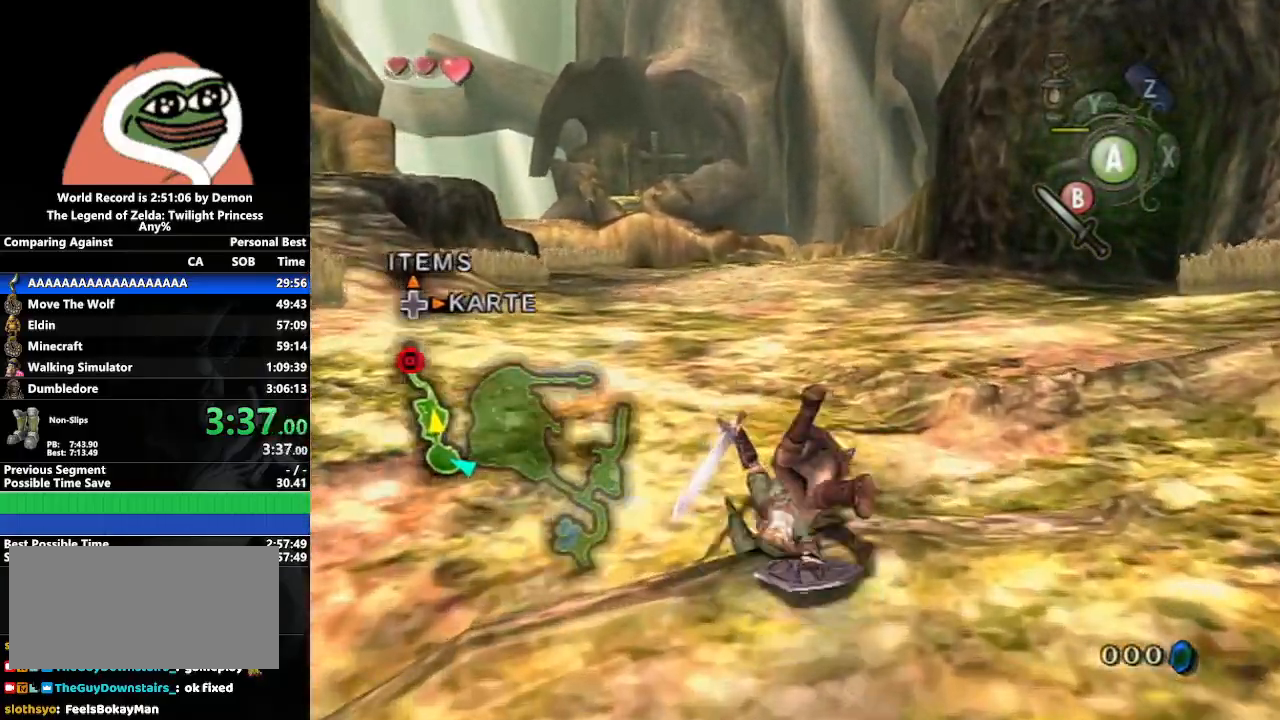
{"buttons": ["A"], "left_stick": "up", "right_stick": "center", "events": [[317, "A", "down"], [383, "A", "up"], [433, "A", "down"]]}
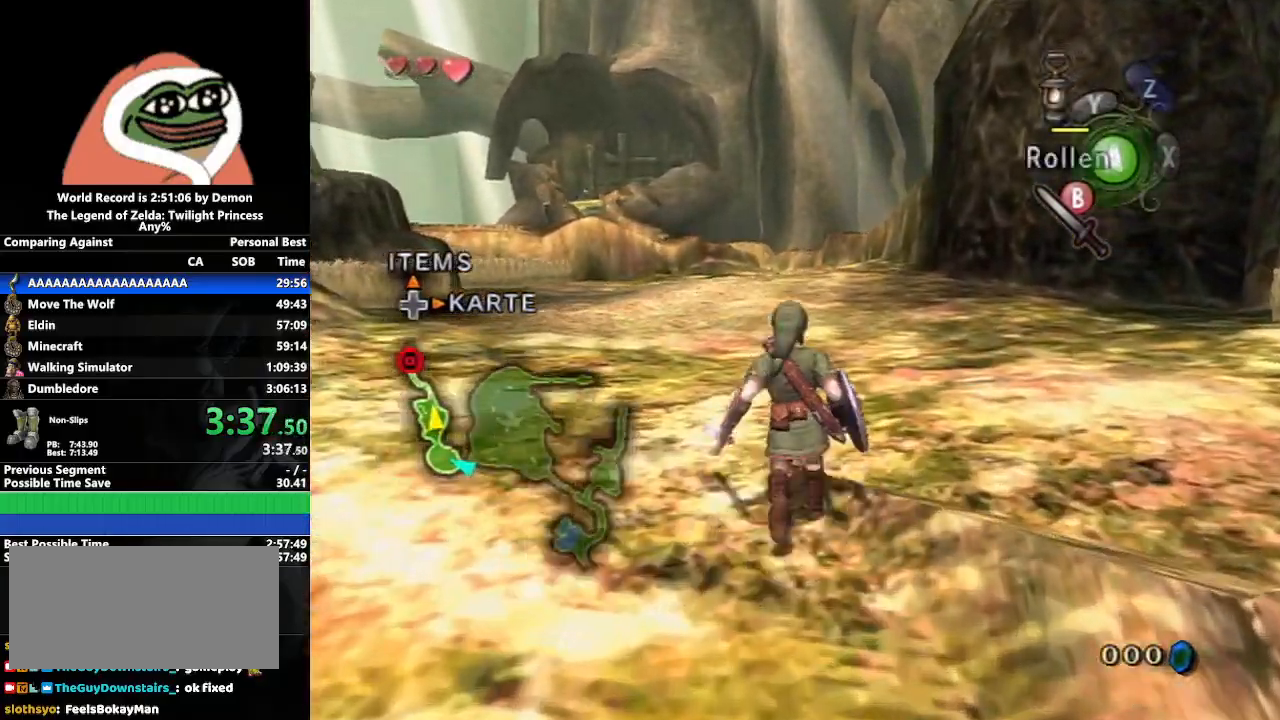
{"buttons": [], "left_stick": "up", "right_stick": "center", "events": [[50, "A", "up"]]}
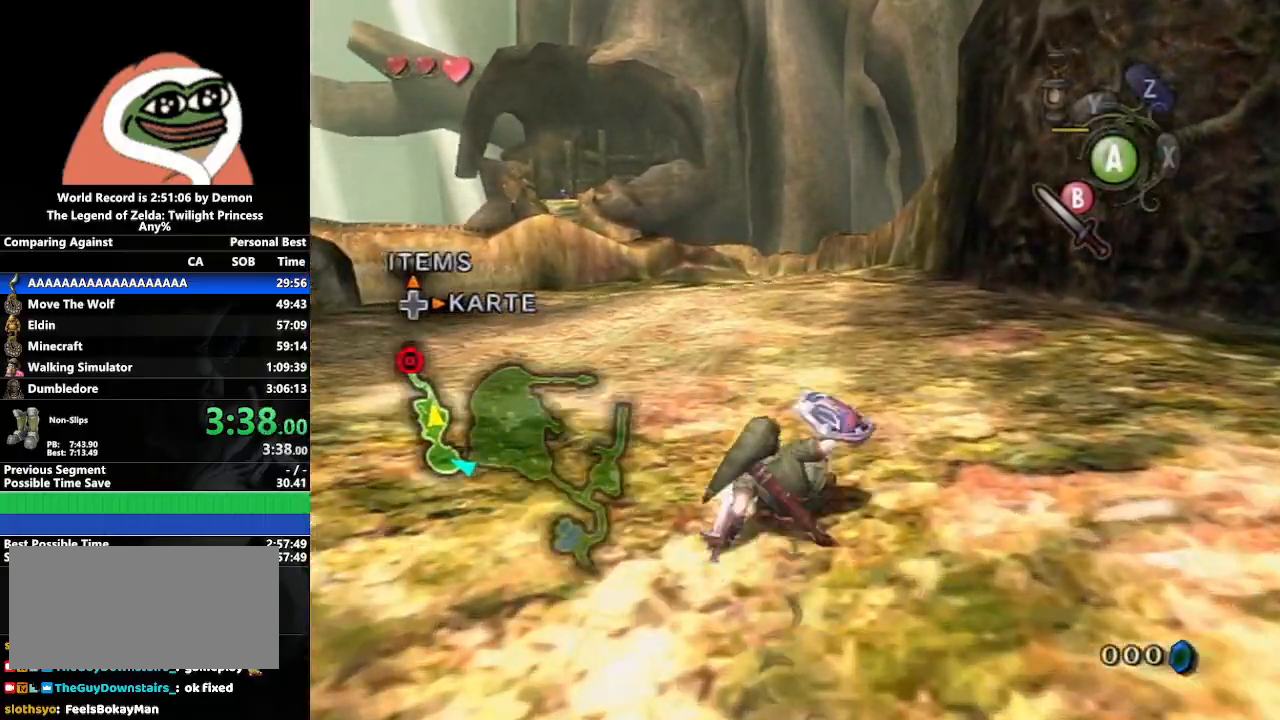
{"buttons": [], "left_stick": "up", "right_stick": "center", "events": [[83, "A", "down"], [133, "A", "up"], [200, "A", "down"], [300, "A", "up"]]}
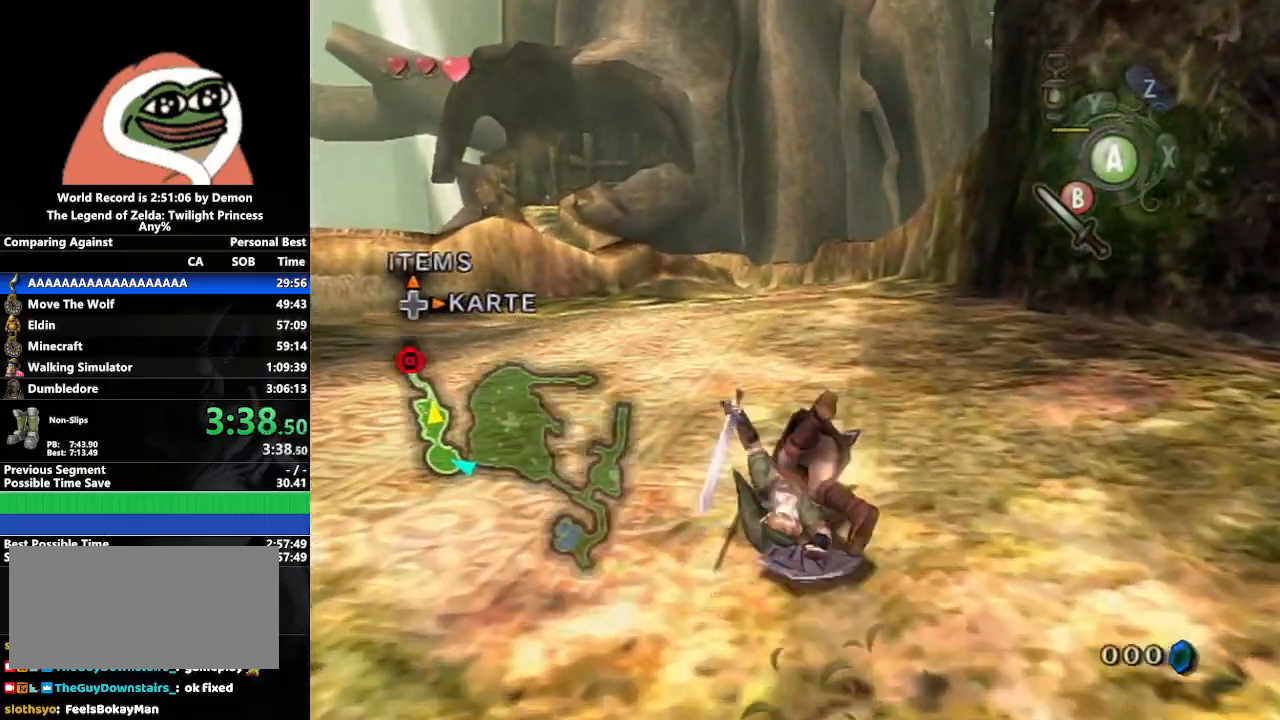
{"buttons": ["A"], "left_stick": "up", "right_stick": "center", "events": [[367, "A", "down"], [417, "A", "up"], [483, "A", "down"]]}
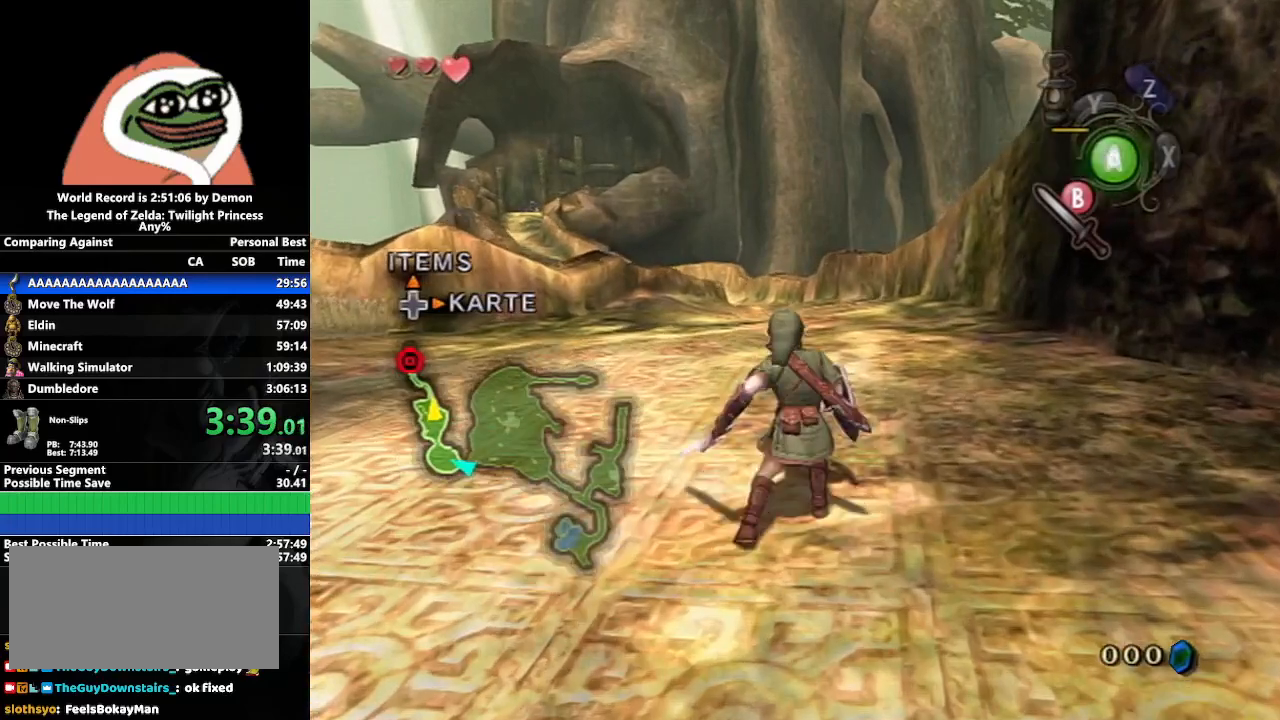
{"buttons": [], "left_stick": "up", "right_stick": "center", "events": [[133, "A", "up"]]}
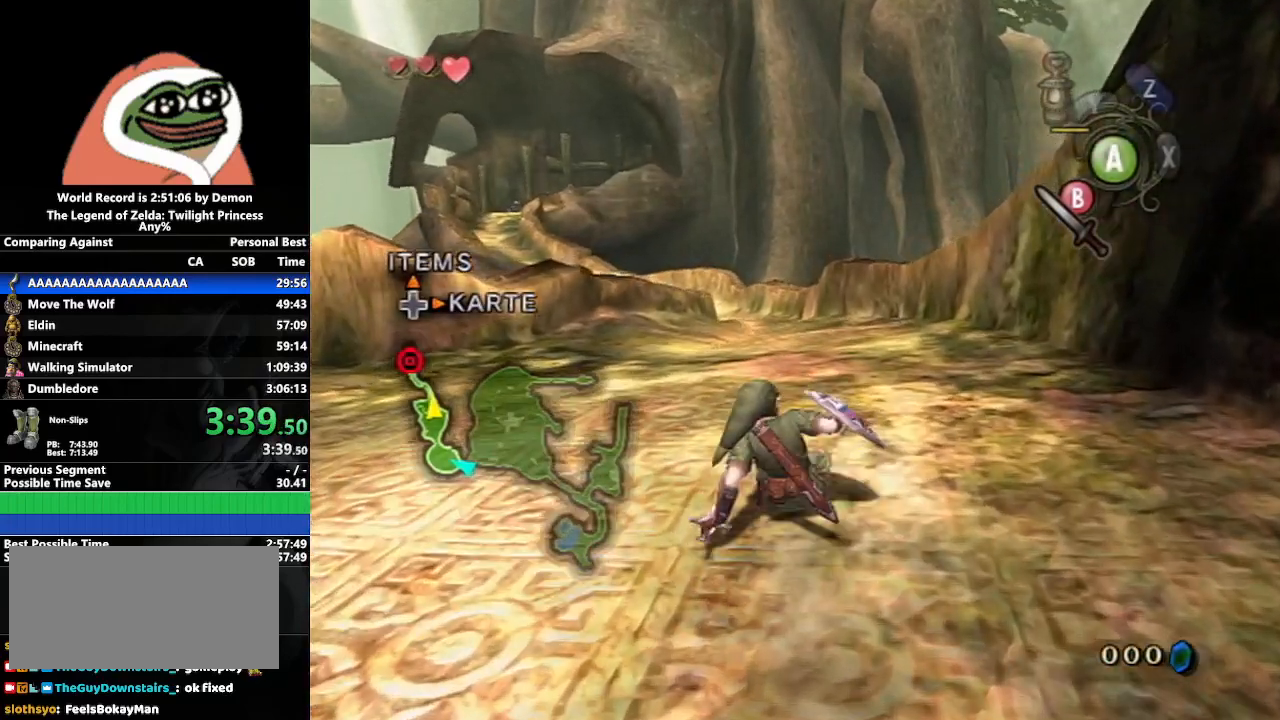
{"buttons": [], "left_stick": "up", "right_stick": "center", "events": [[33, "A", "down"], [83, "A", "up"], [150, "A", "down"], [283, "A", "up"]]}
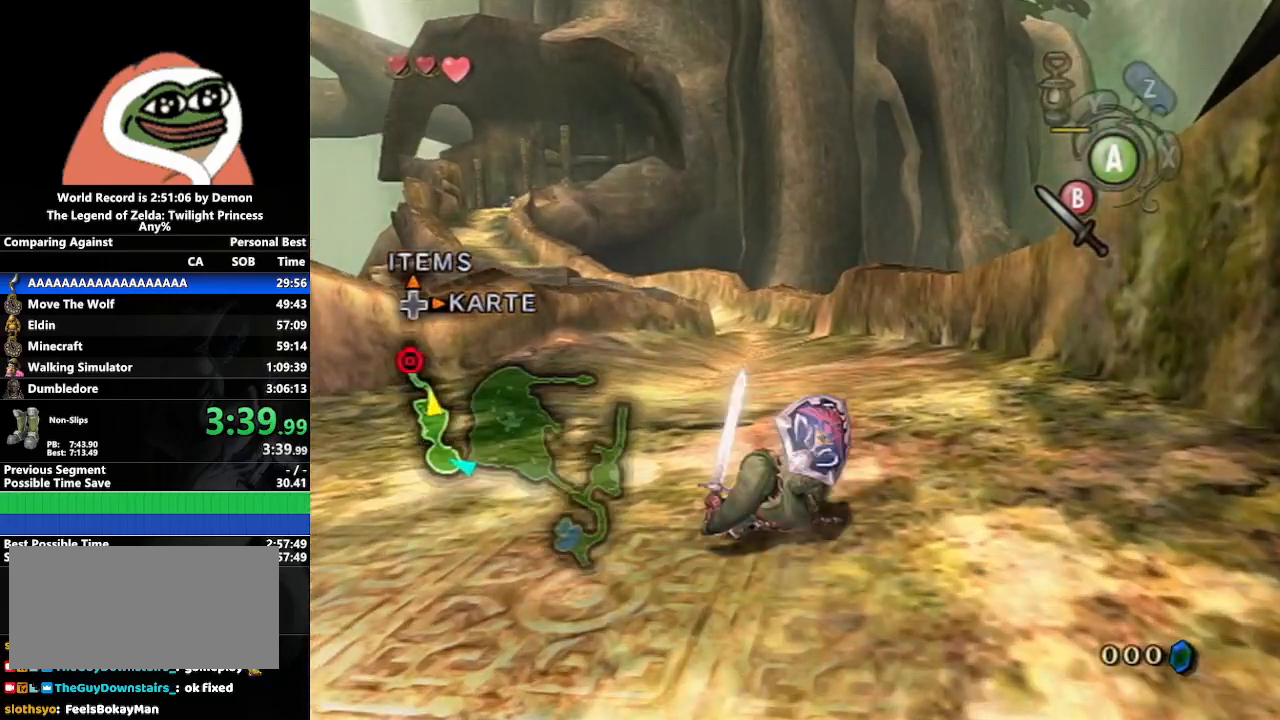
{"buttons": [], "left_stick": "up", "right_stick": "center", "events": [[200, "A", "down"], [317, "A", "up"]]}
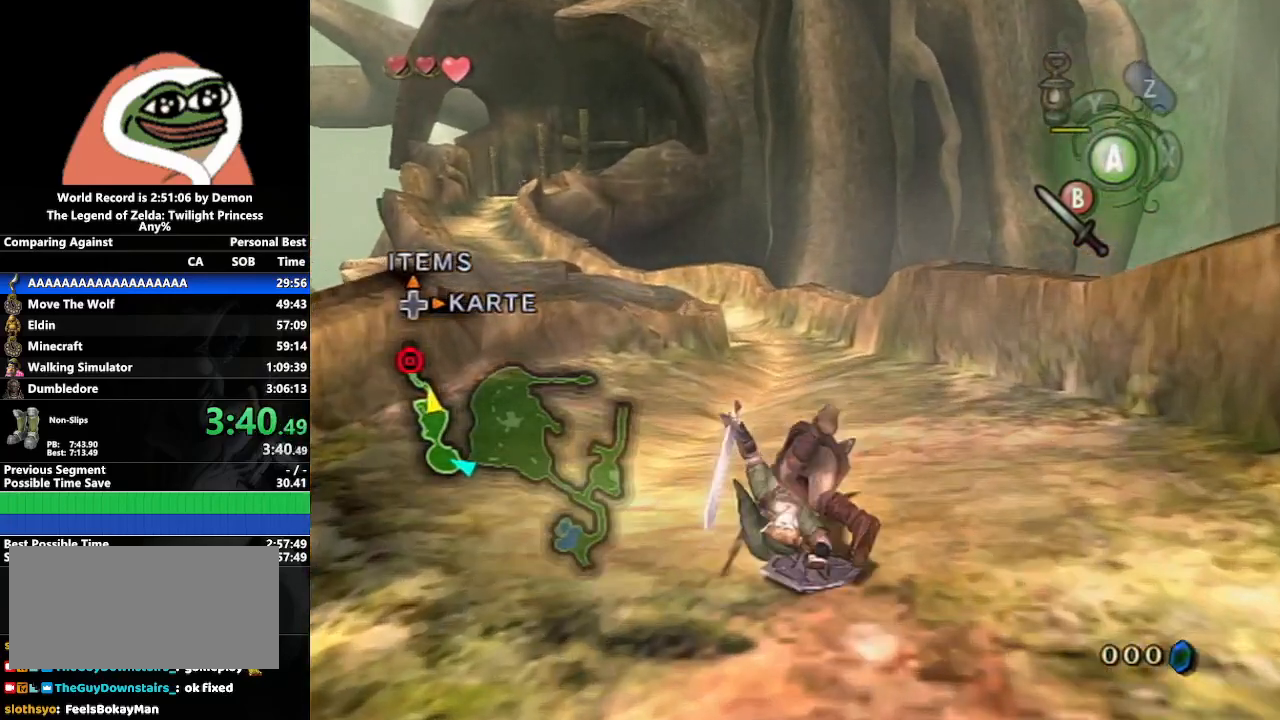
{"buttons": [], "left_stick": "center", "right_stick": "center", "events": [[67, "B", "down"], [150, "B", "up"], [233, "B", "down"], [350, "B", "up"], [383, "left_stick", "center"]]}